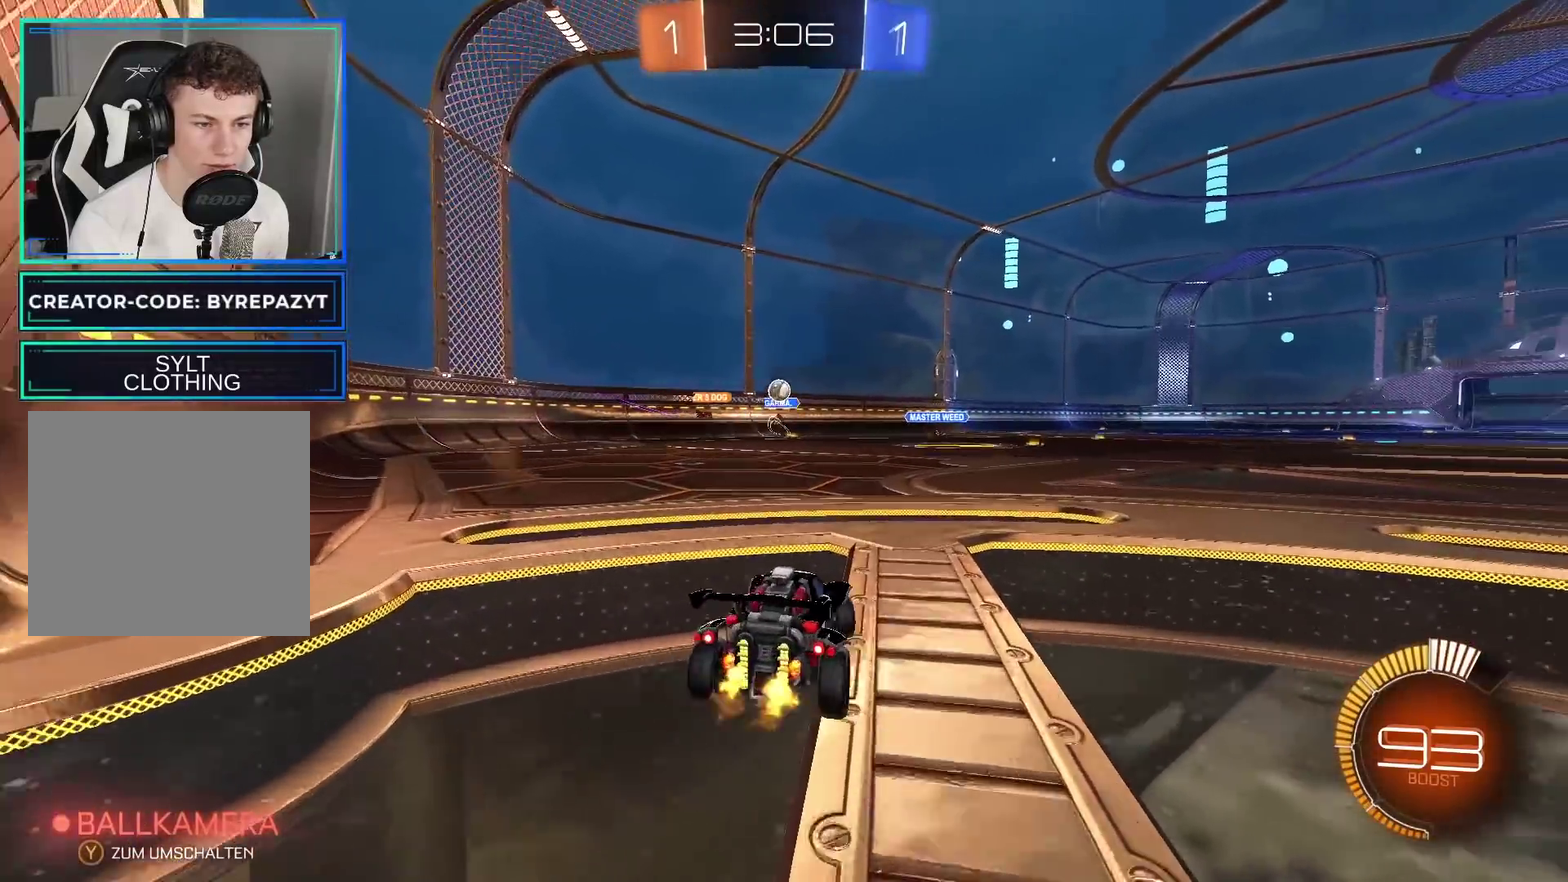
Gameplay with a controller (Xbox layout); each line is a JSON object with the inputs held at the frame after it. "events" lists button and stick changes between this image and that frame as [ms after this image, input, new state], when the widget could be followed in between.
{"buttons": ["R2"], "left_stick": "center", "right_stick": "center", "events": [[50, "left_stick", "center"], [100, "left_stick", "right"], [283, "left_stick", "center"]]}
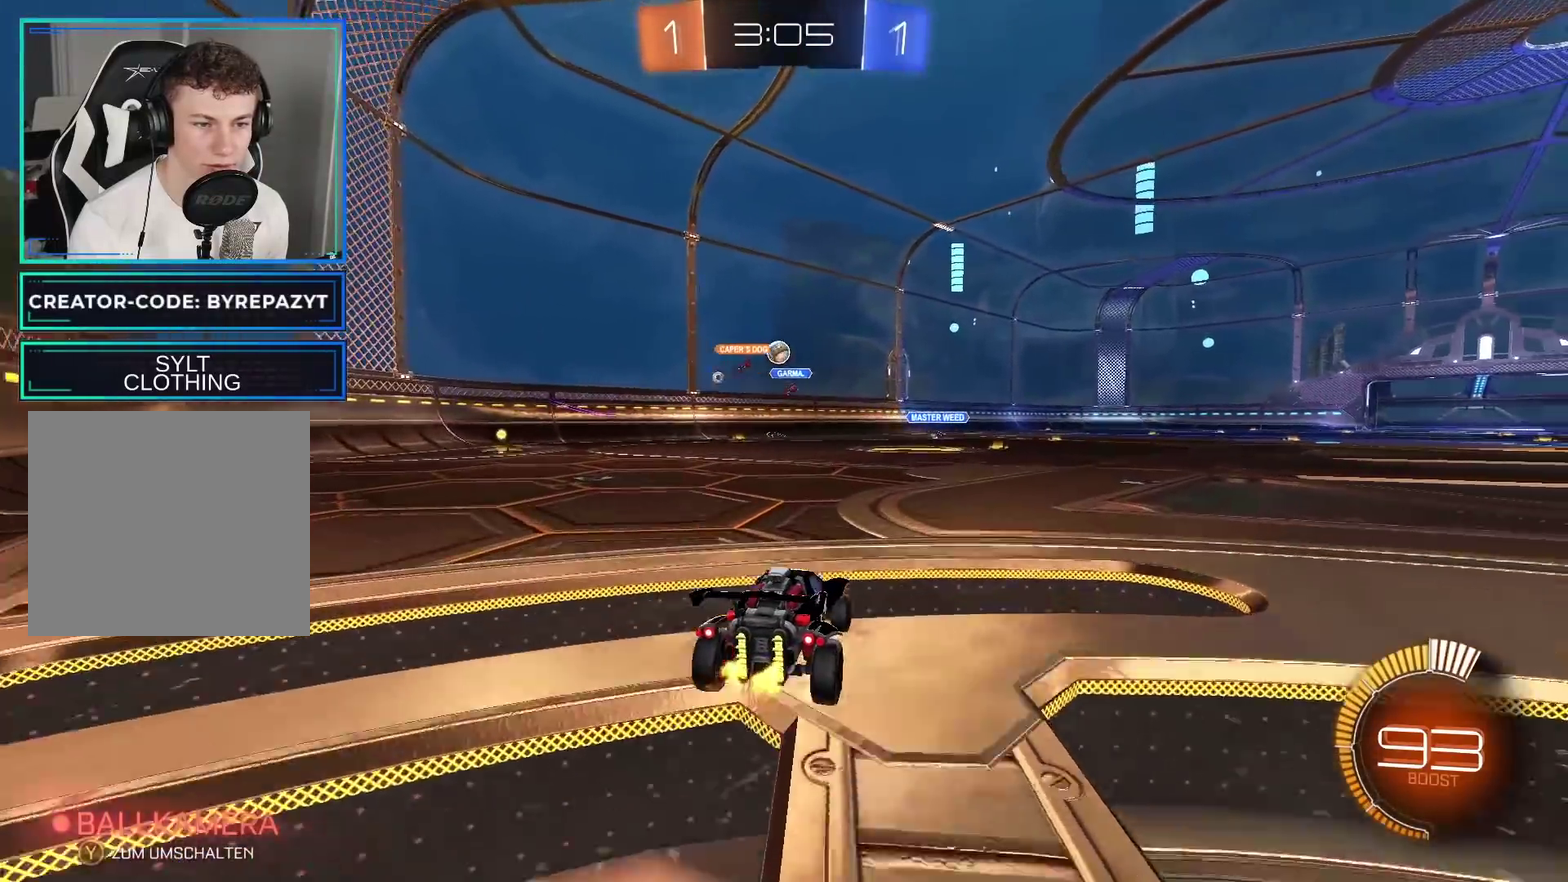
{"buttons": ["R2"], "left_stick": "center", "right_stick": "center", "events": [[133, "left_stick", "right"], [333, "left_stick", "center"]]}
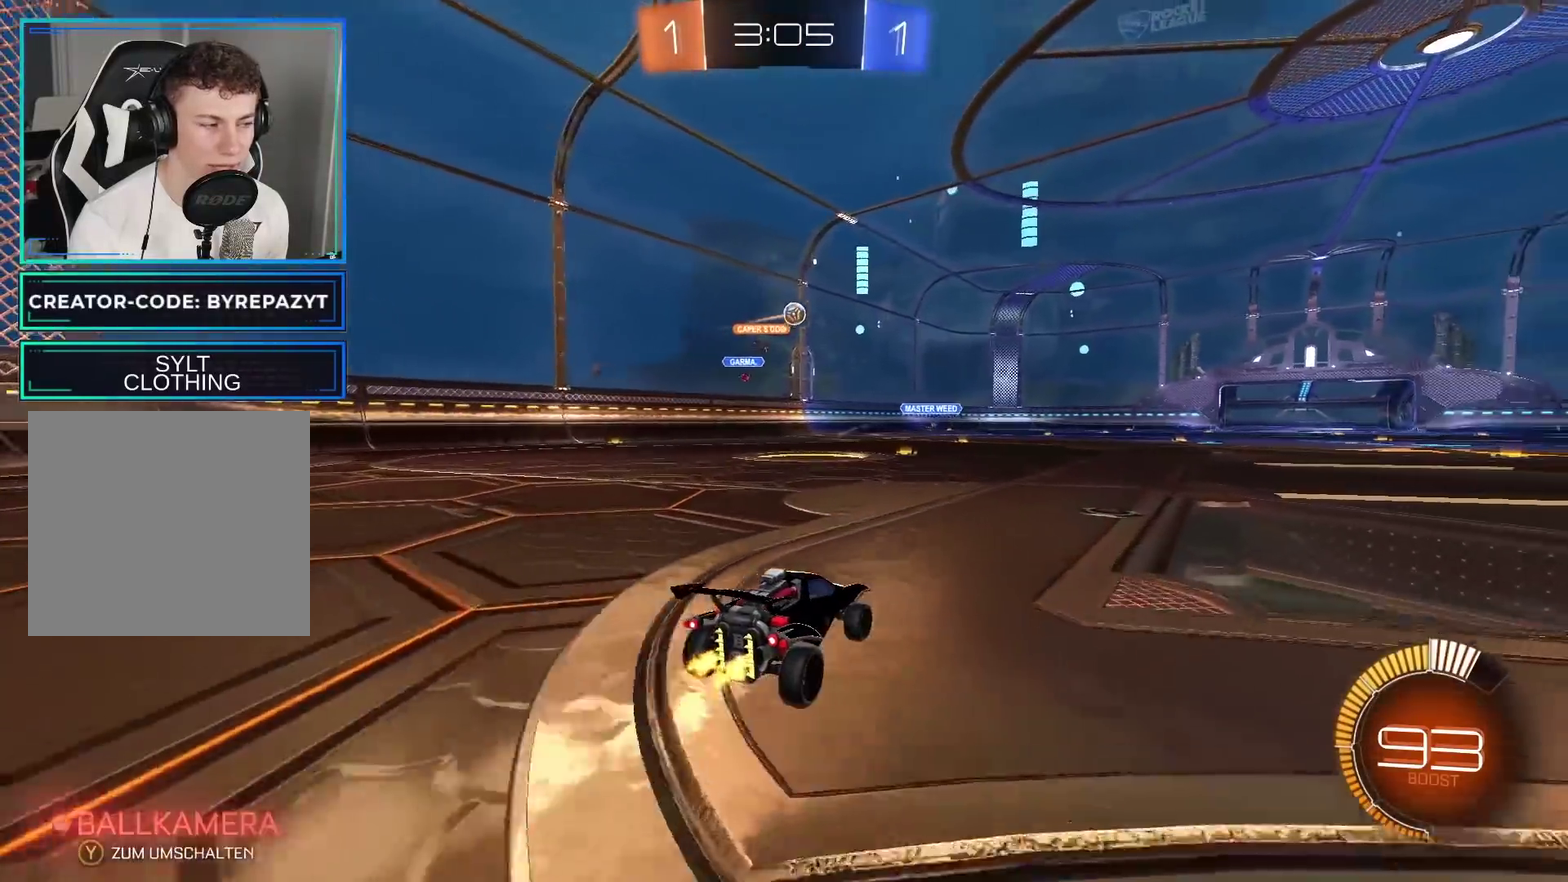
{"buttons": ["R2"], "left_stick": "left", "right_stick": "center", "events": [[433, "left_stick", "left"]]}
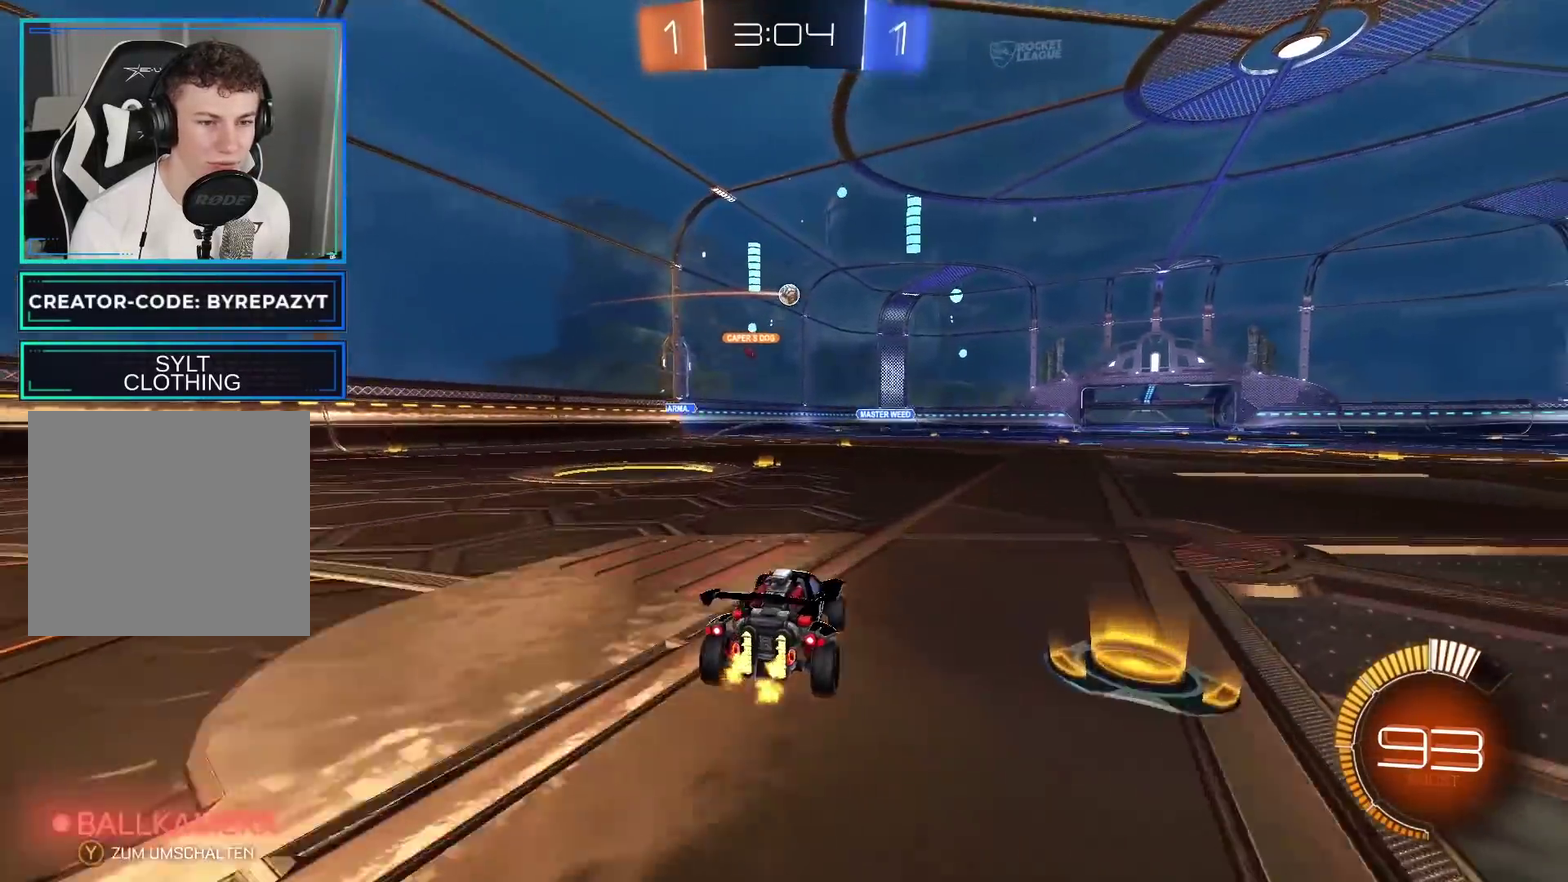
{"buttons": ["R2"], "left_stick": "center", "right_stick": "center", "events": [[50, "left_stick", "center"]]}
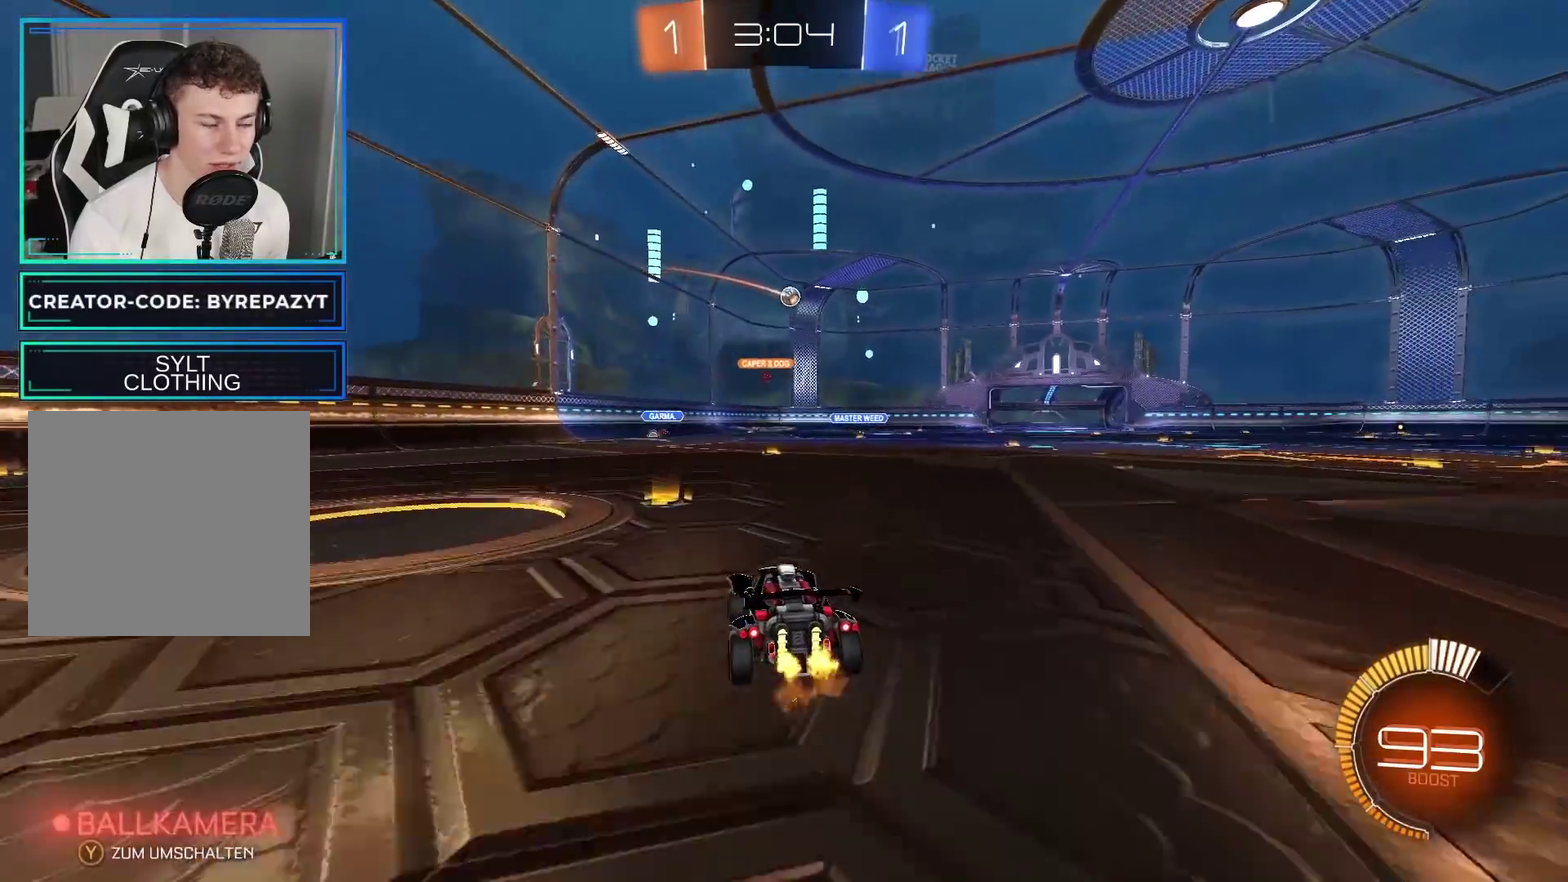
{"buttons": ["R2"], "left_stick": "center", "right_stick": "center", "events": []}
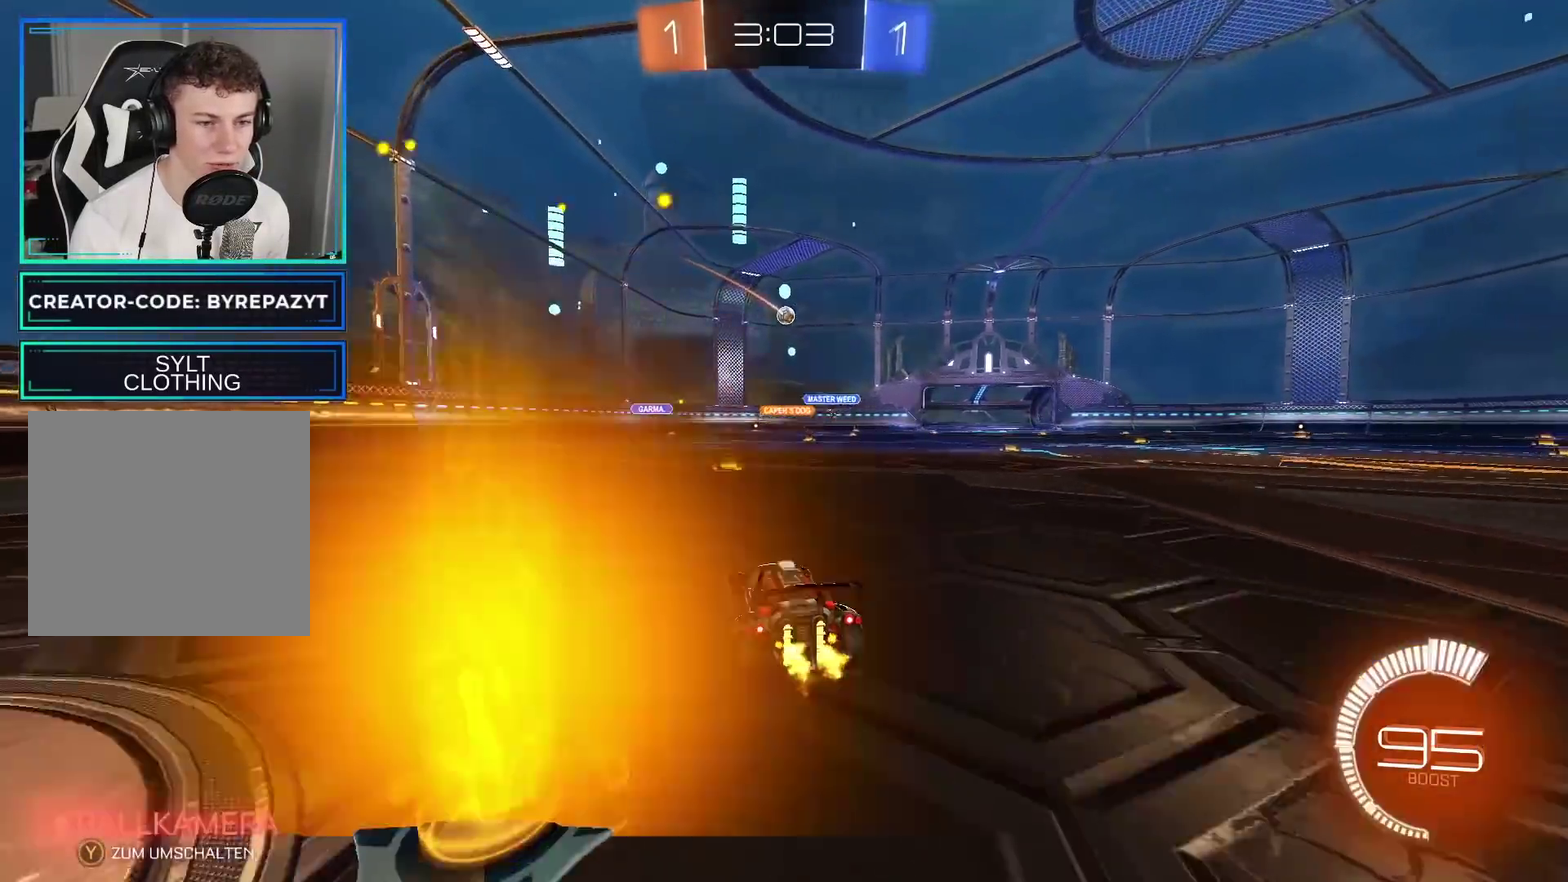
{"buttons": ["R2"], "left_stick": "center", "right_stick": "center", "events": [[367, "left_stick", "right"], [467, "left_stick", "center"]]}
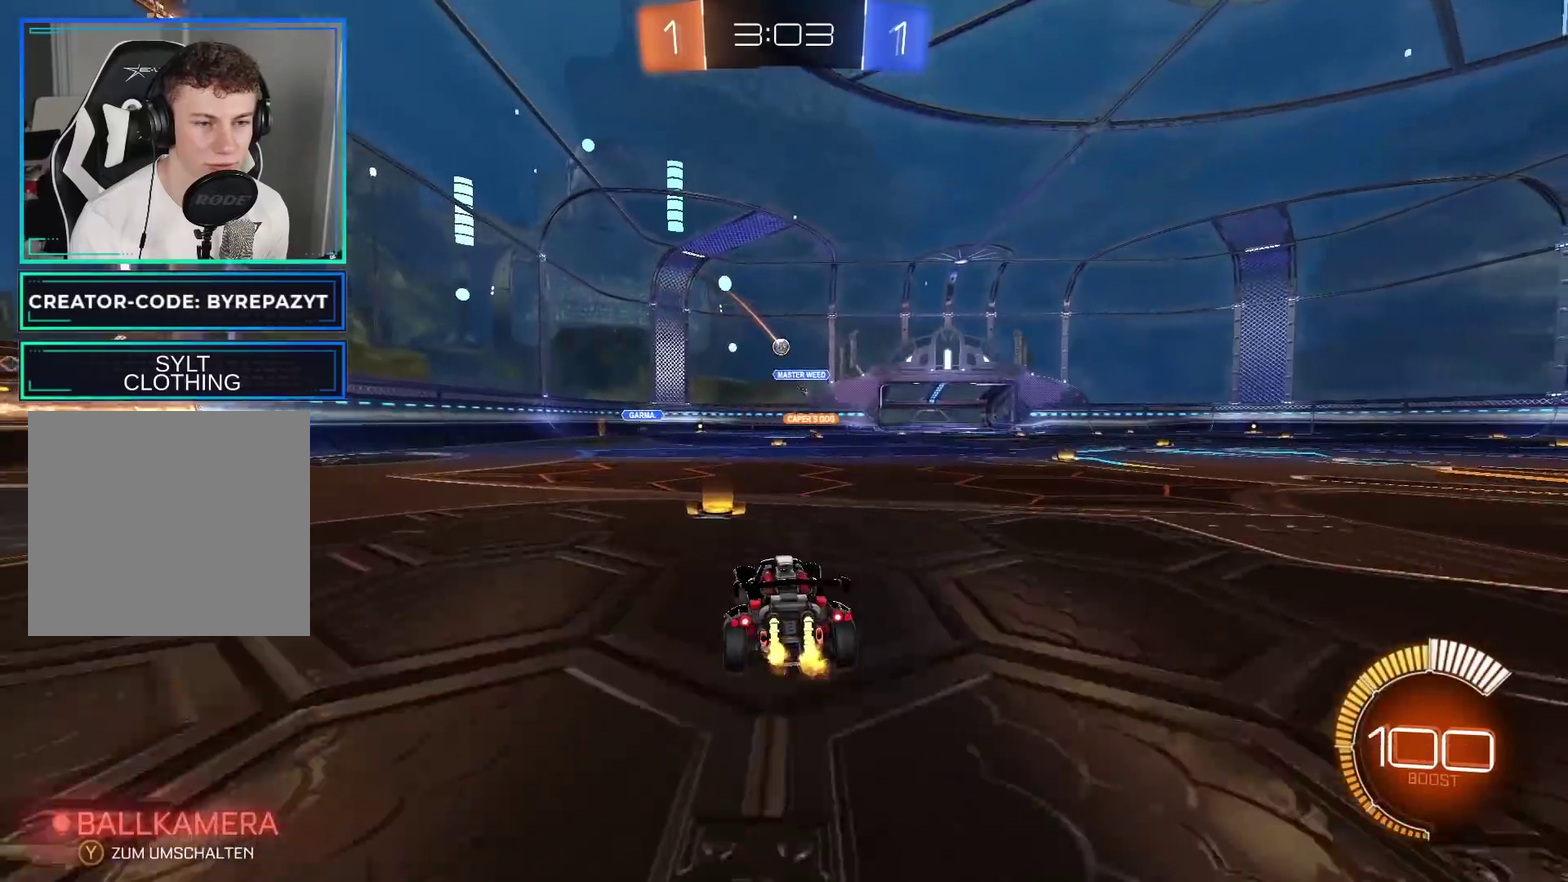
{"buttons": ["B", "R2"], "left_stick": "center", "right_stick": "center", "events": [[183, "B", "down"]]}
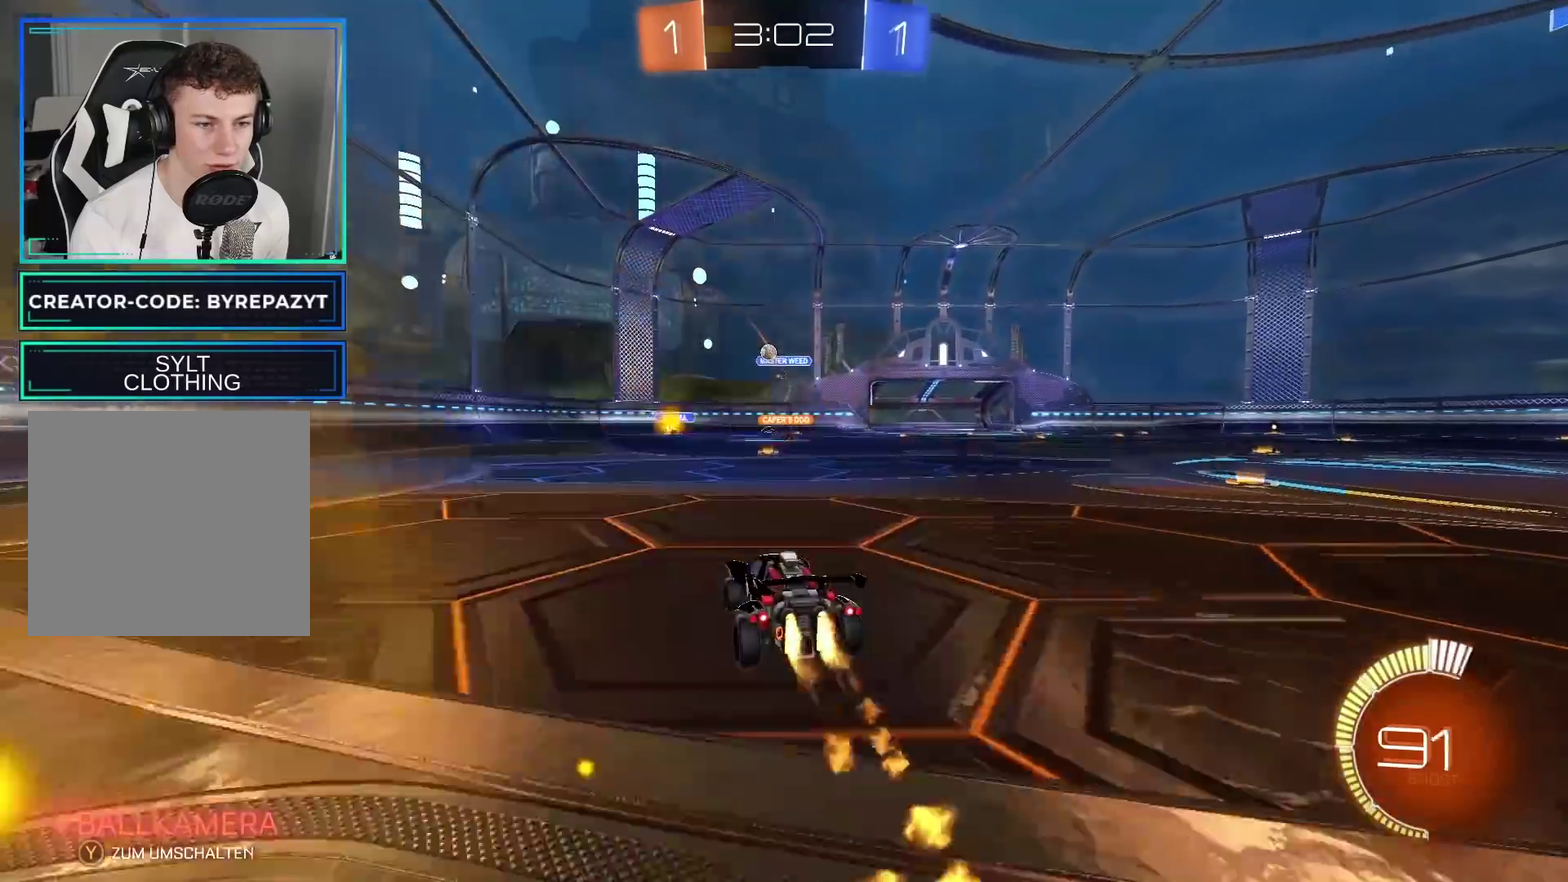
{"buttons": ["R2"], "left_stick": "center", "right_stick": "center", "events": [[50, "B", "up"], [150, "left_stick", "left"], [233, "left_stick", "center"], [350, "left_stick", "right"], [433, "left_stick", "center"]]}
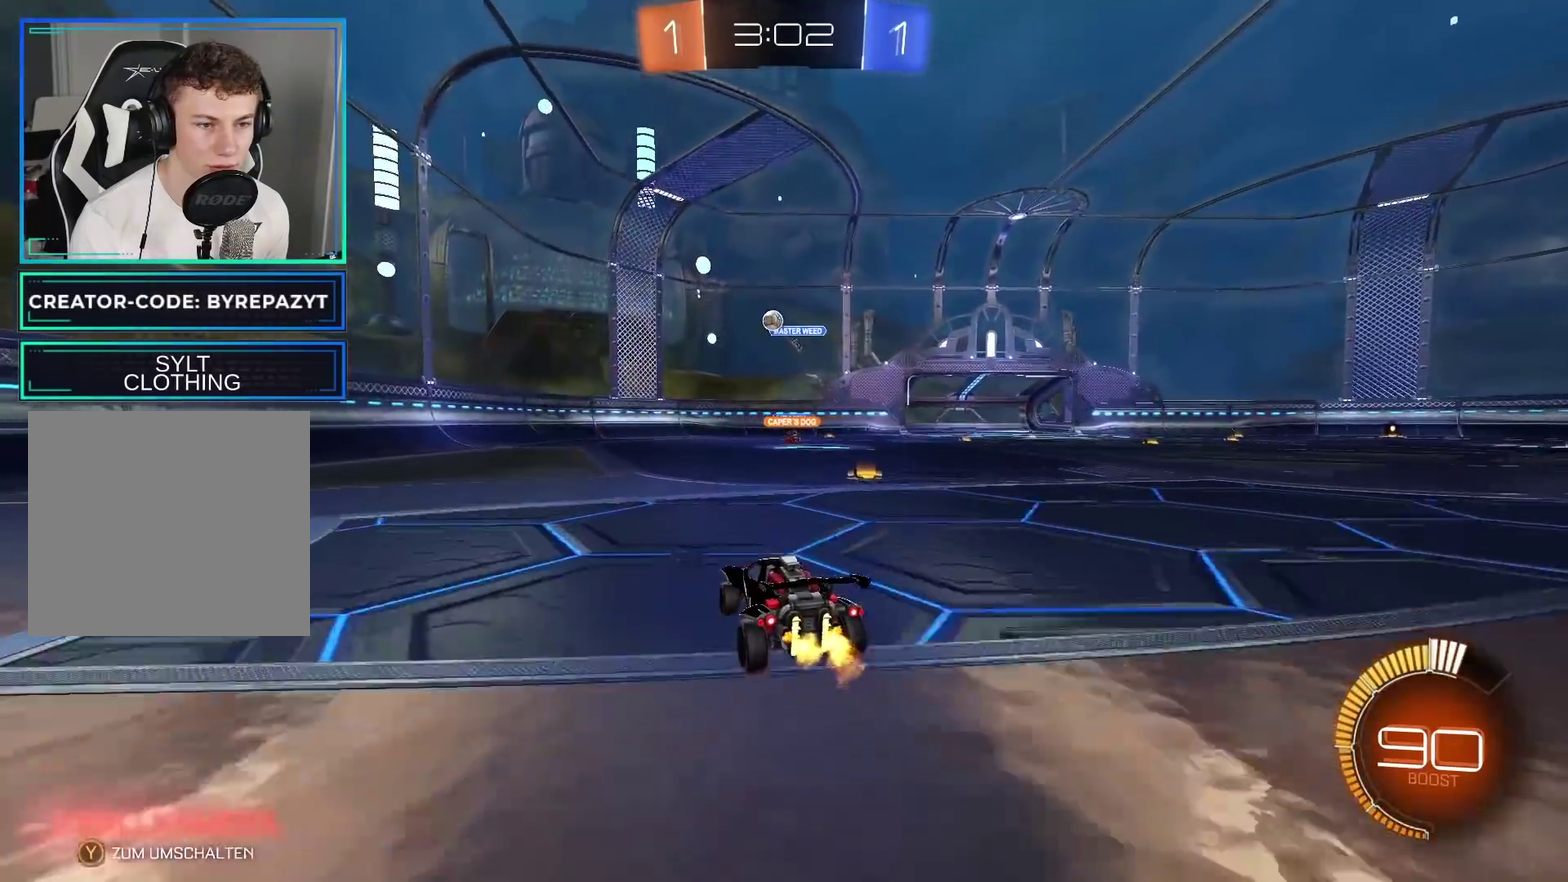
{"buttons": ["L2"], "left_stick": "center", "right_stick": "center", "events": [[500, "L2", "down"], [500, "R2", "up"]]}
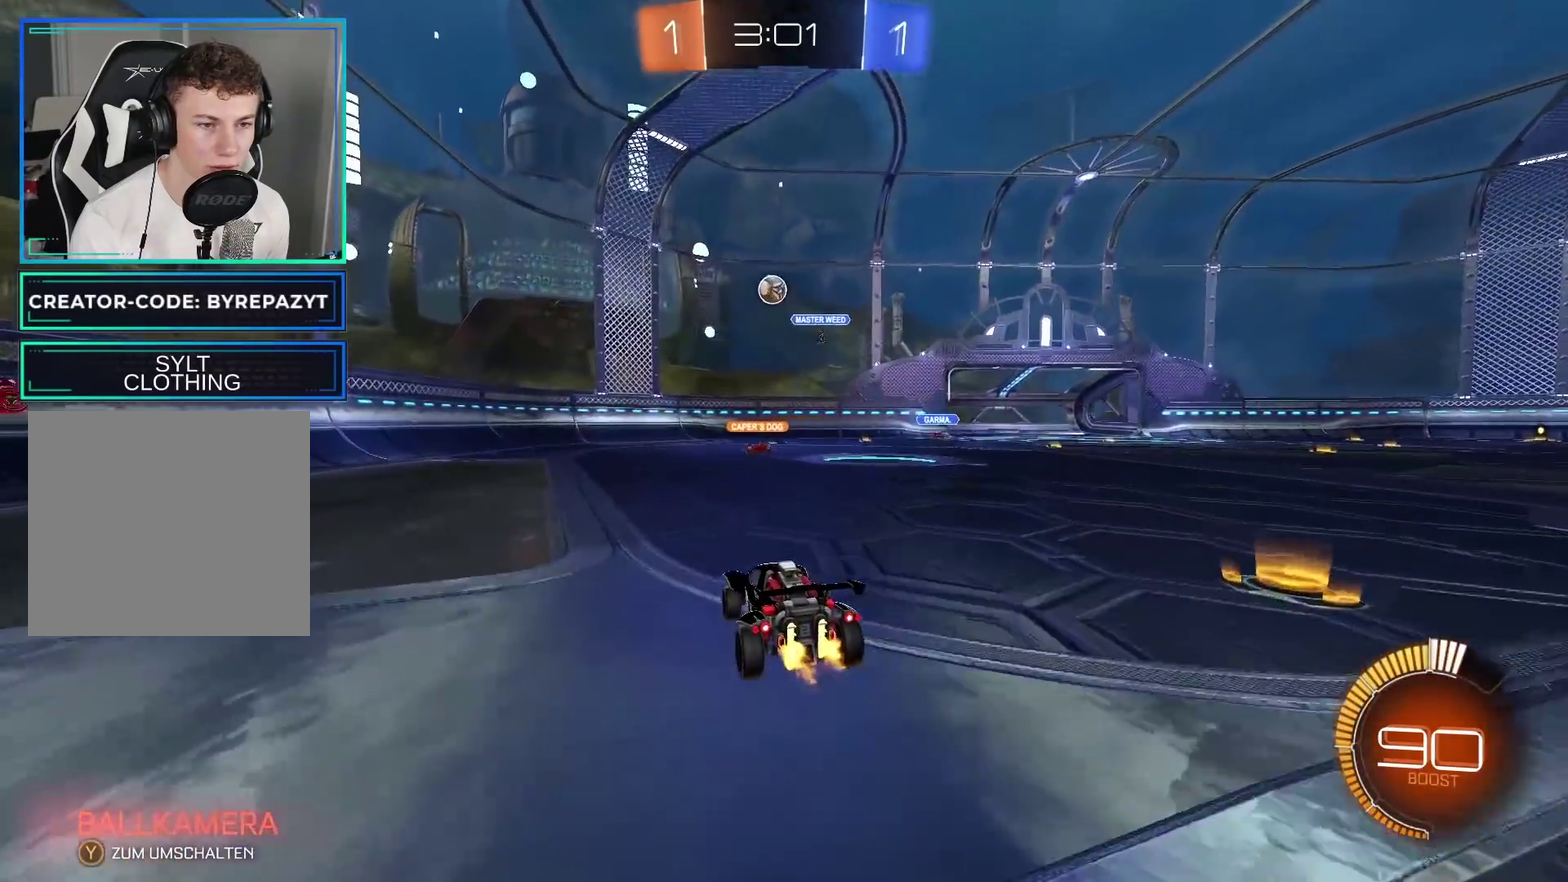
{"buttons": ["R2"], "left_stick": "right", "right_stick": "center", "events": [[150, "L2", "up"], [217, "L2", "down"], [383, "R2", "down"], [400, "L2", "up"], [433, "left_stick", "right"]]}
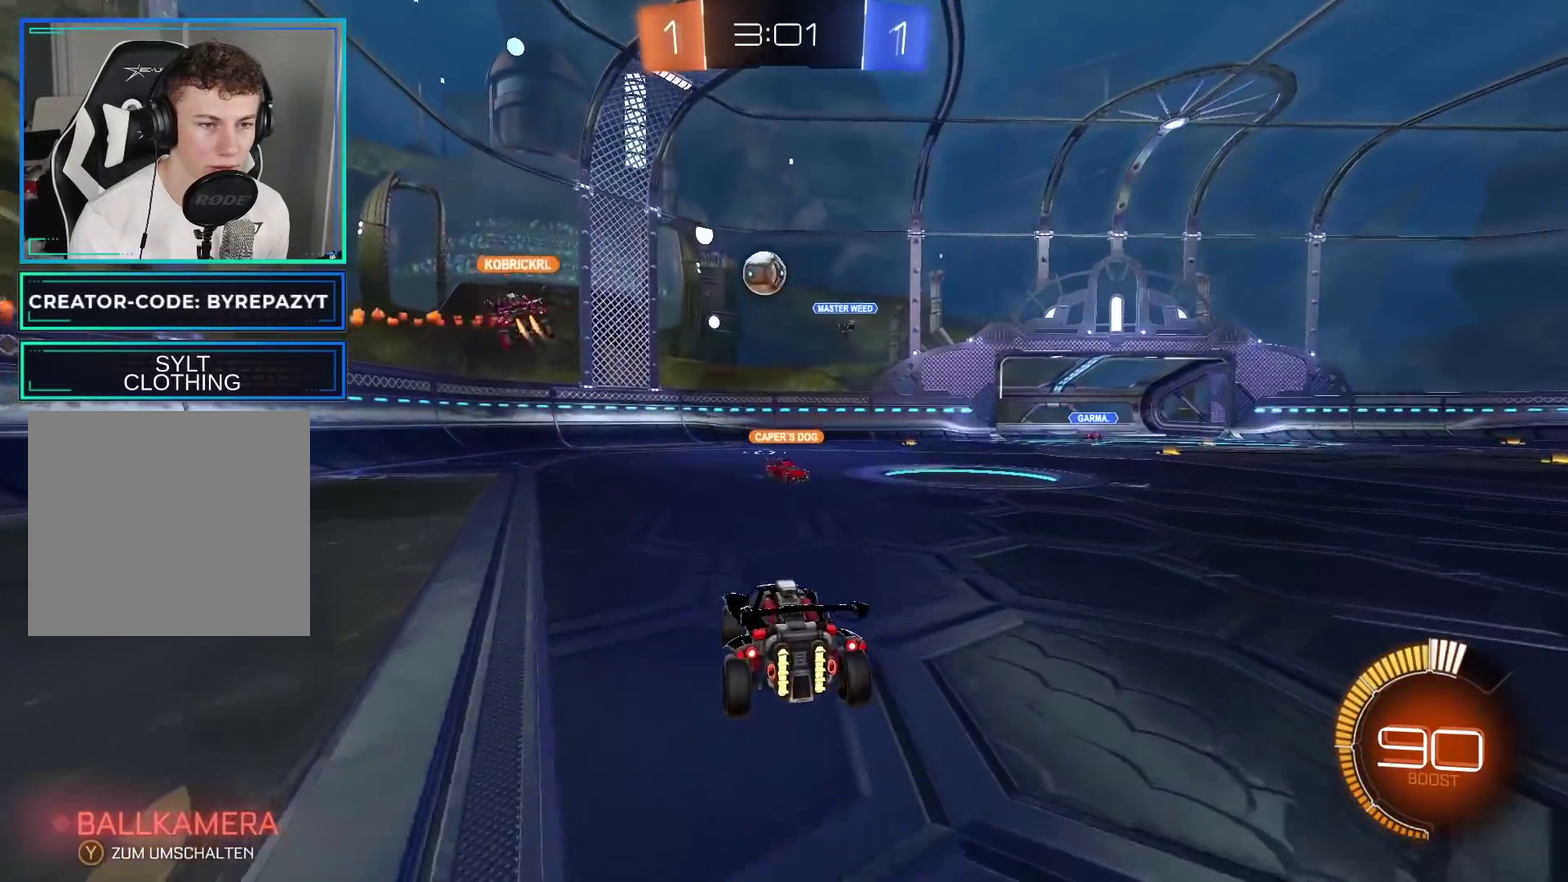
{"buttons": ["R2"], "left_stick": "right", "right_stick": "center", "events": []}
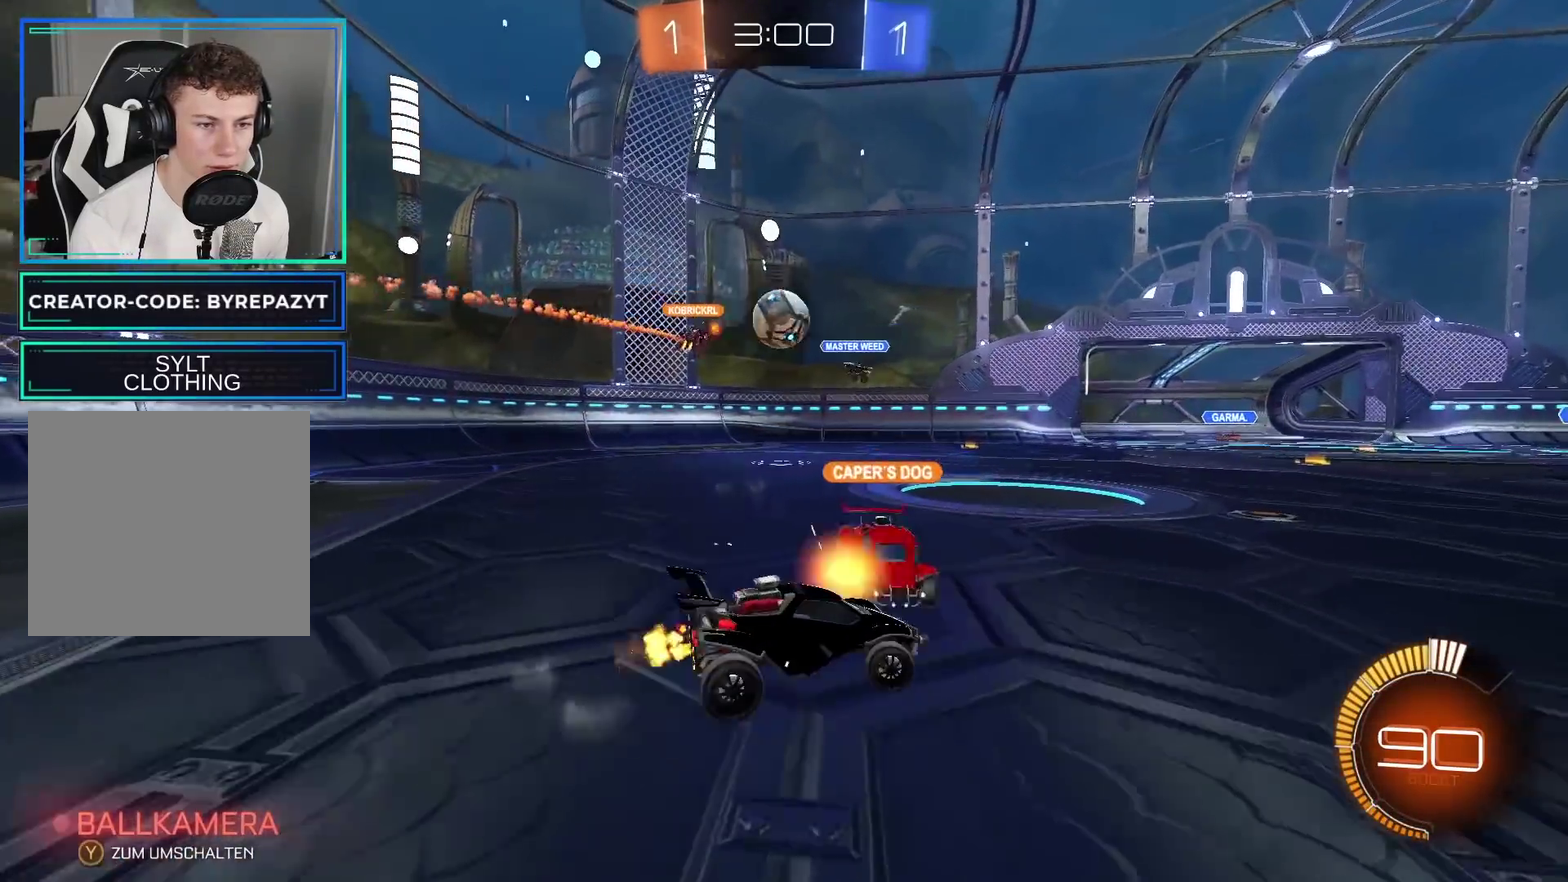
{"buttons": ["R2"], "left_stick": "left", "right_stick": "center", "events": [[283, "left_stick", "center"], [400, "left_stick", "left"]]}
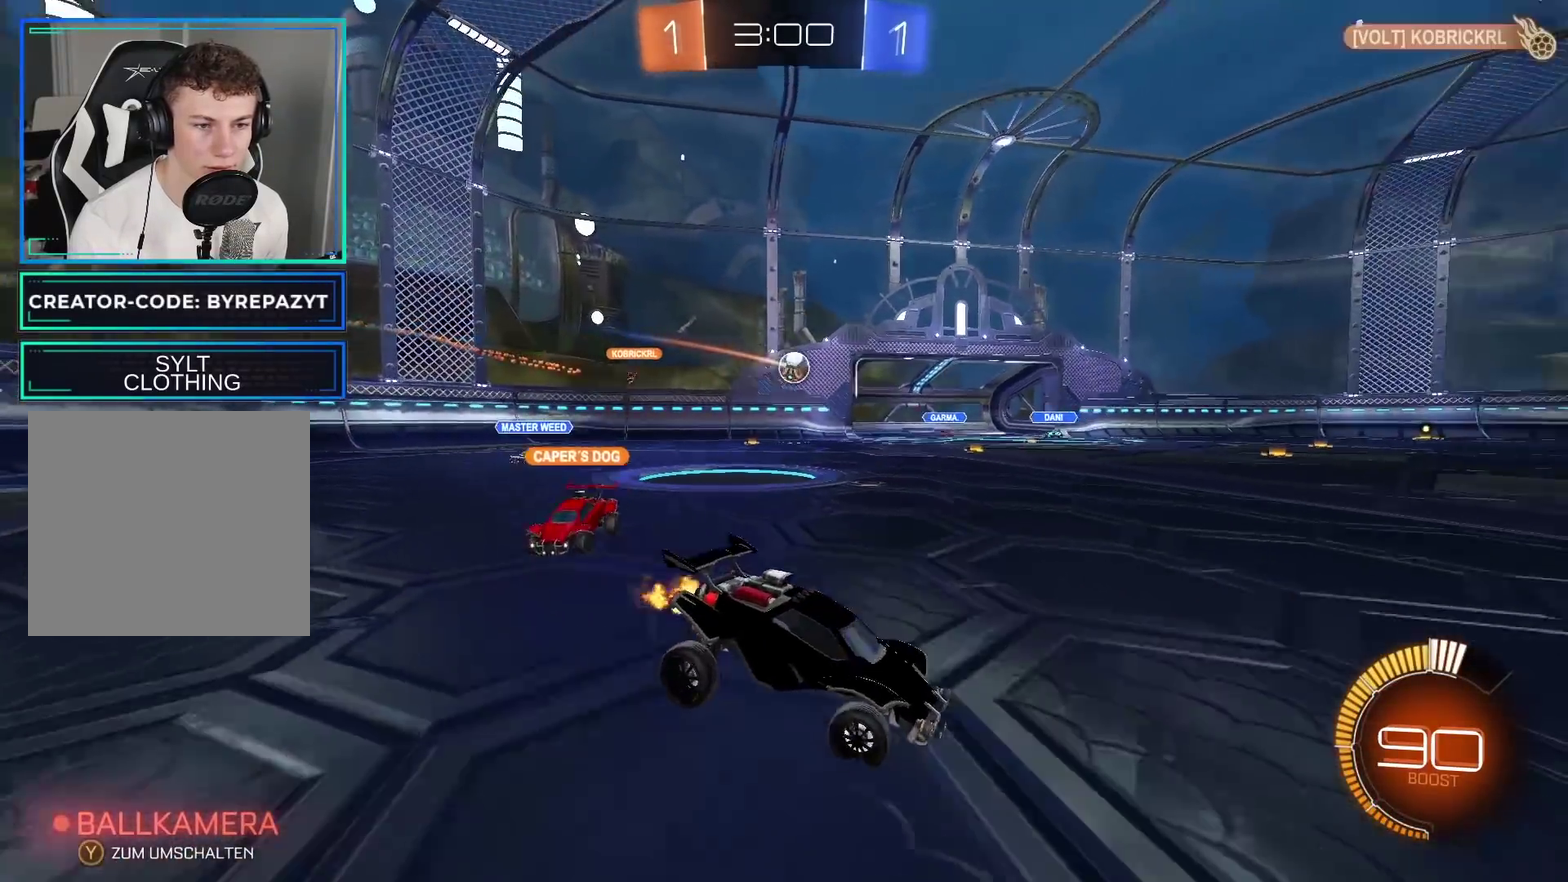
{"buttons": ["R2"], "left_stick": "center", "right_stick": "center", "events": [[317, "left_stick", "center"]]}
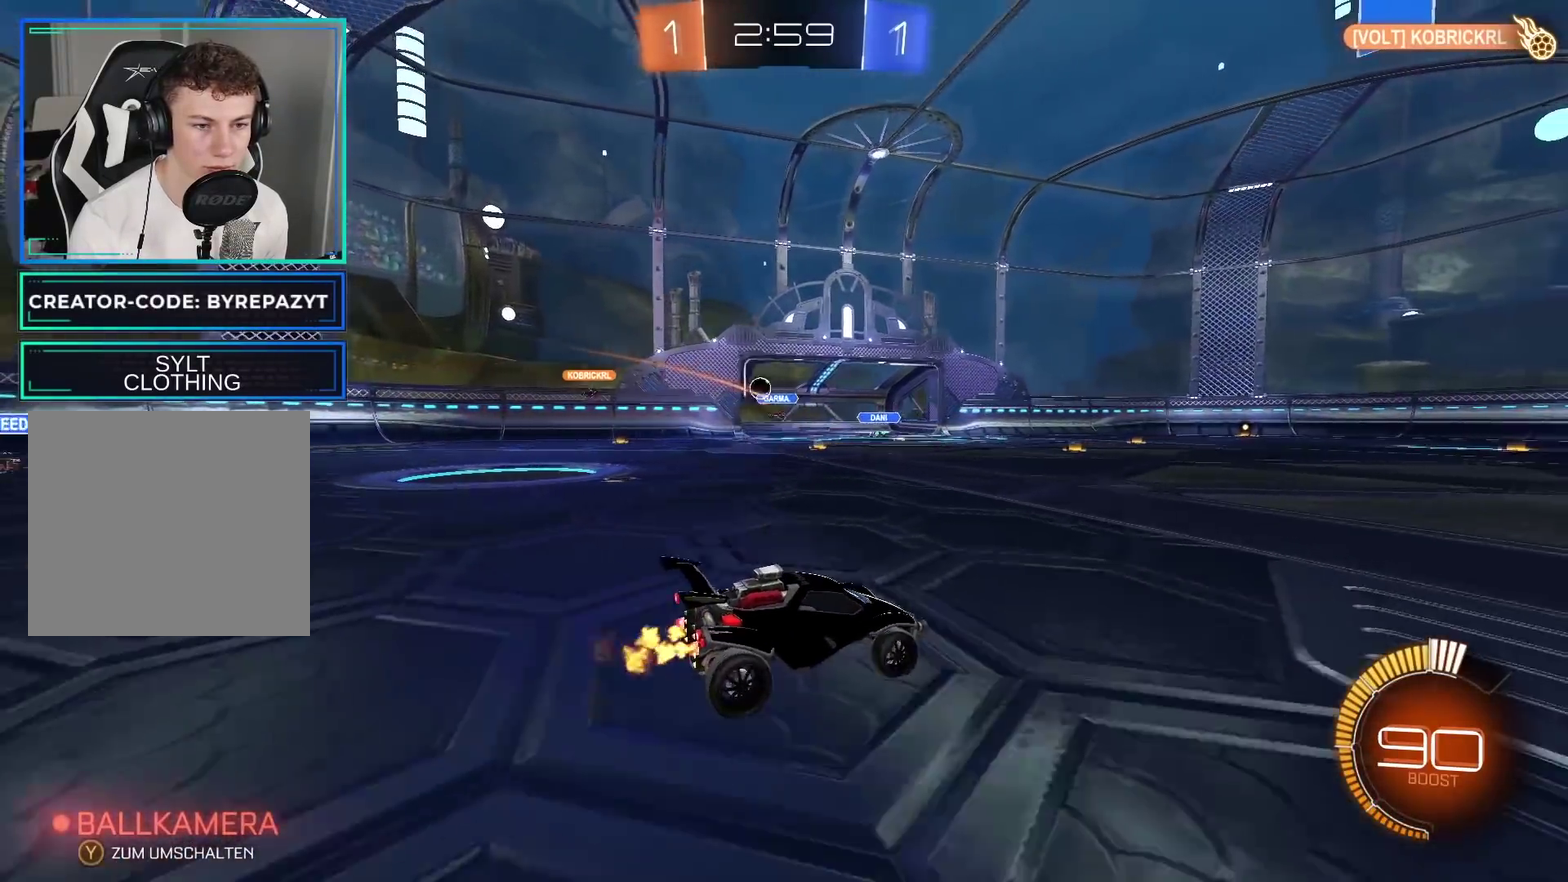
{"buttons": ["R2"], "left_stick": "right", "right_stick": "center", "events": [[33, "left_stick", "left"], [217, "left_stick", "center"], [450, "left_stick", "right"]]}
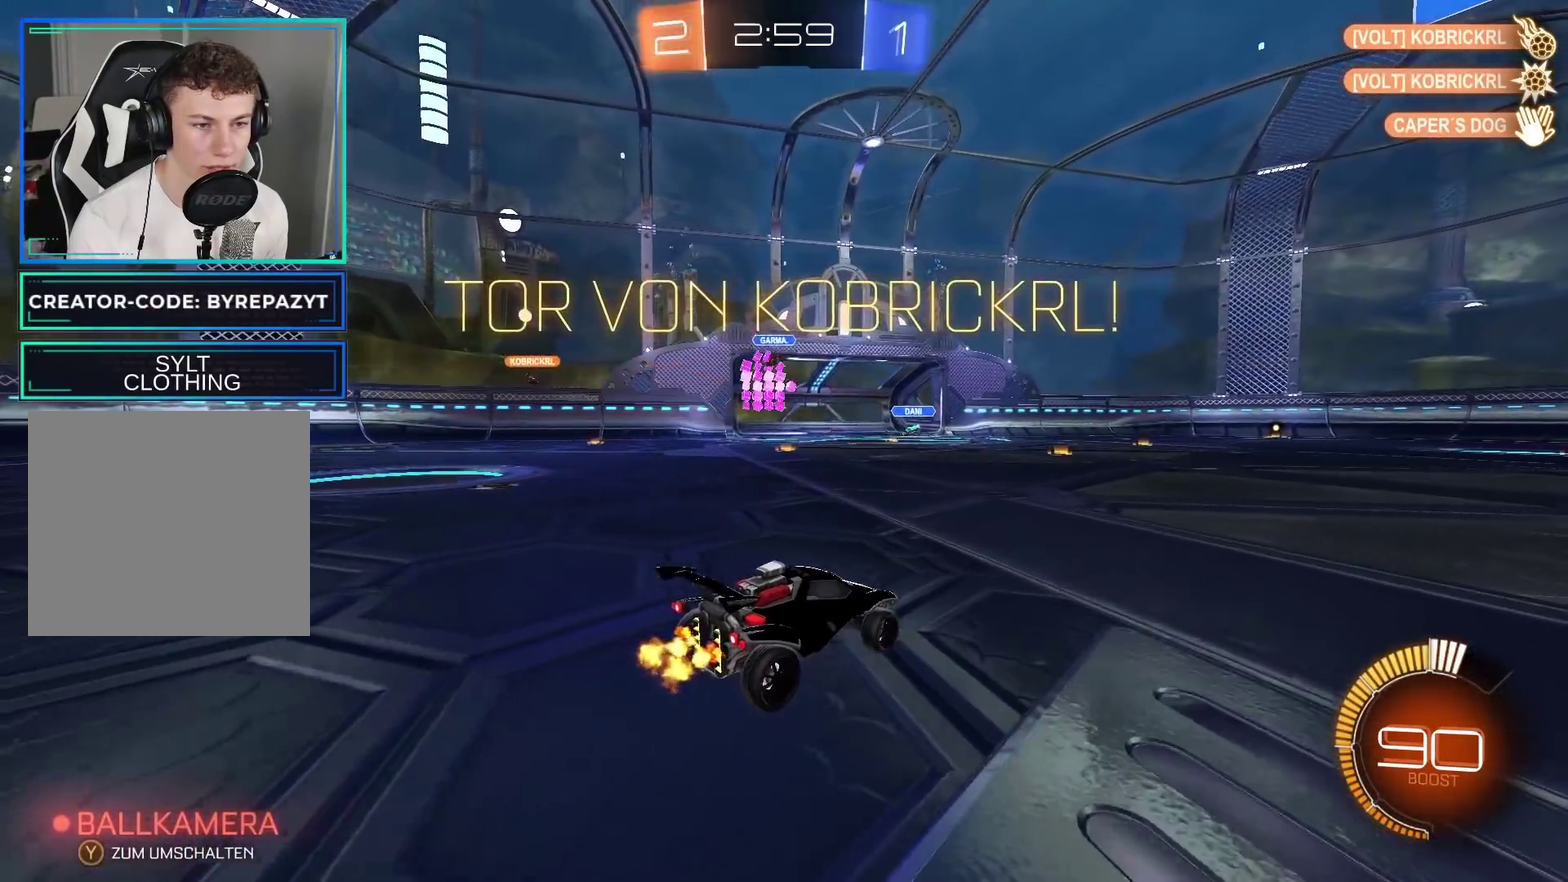
{"buttons": ["B", "R2"], "left_stick": "right", "right_stick": "center", "events": [[50, "Y", "down"], [233, "B", "down"], [233, "Y", "up"]]}
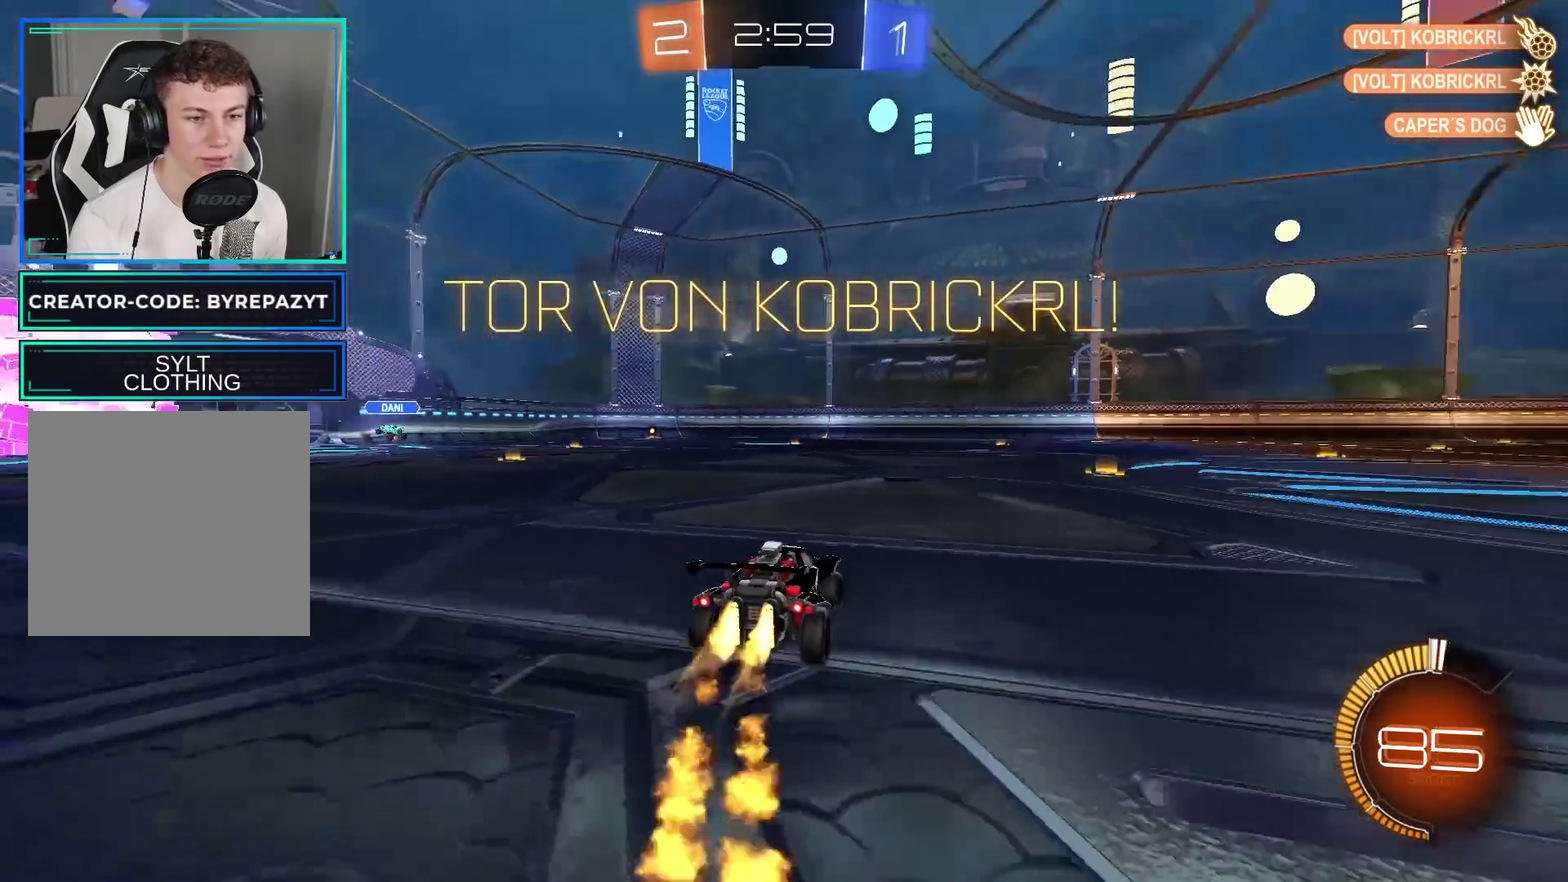
{"buttons": ["L1", "R2"], "left_stick": "up", "right_stick": "center", "events": [[300, "B", "up"], [367, "left_stick", "up"], [400, "L1", "down"], [433, "A", "down"], [500, "A", "up"]]}
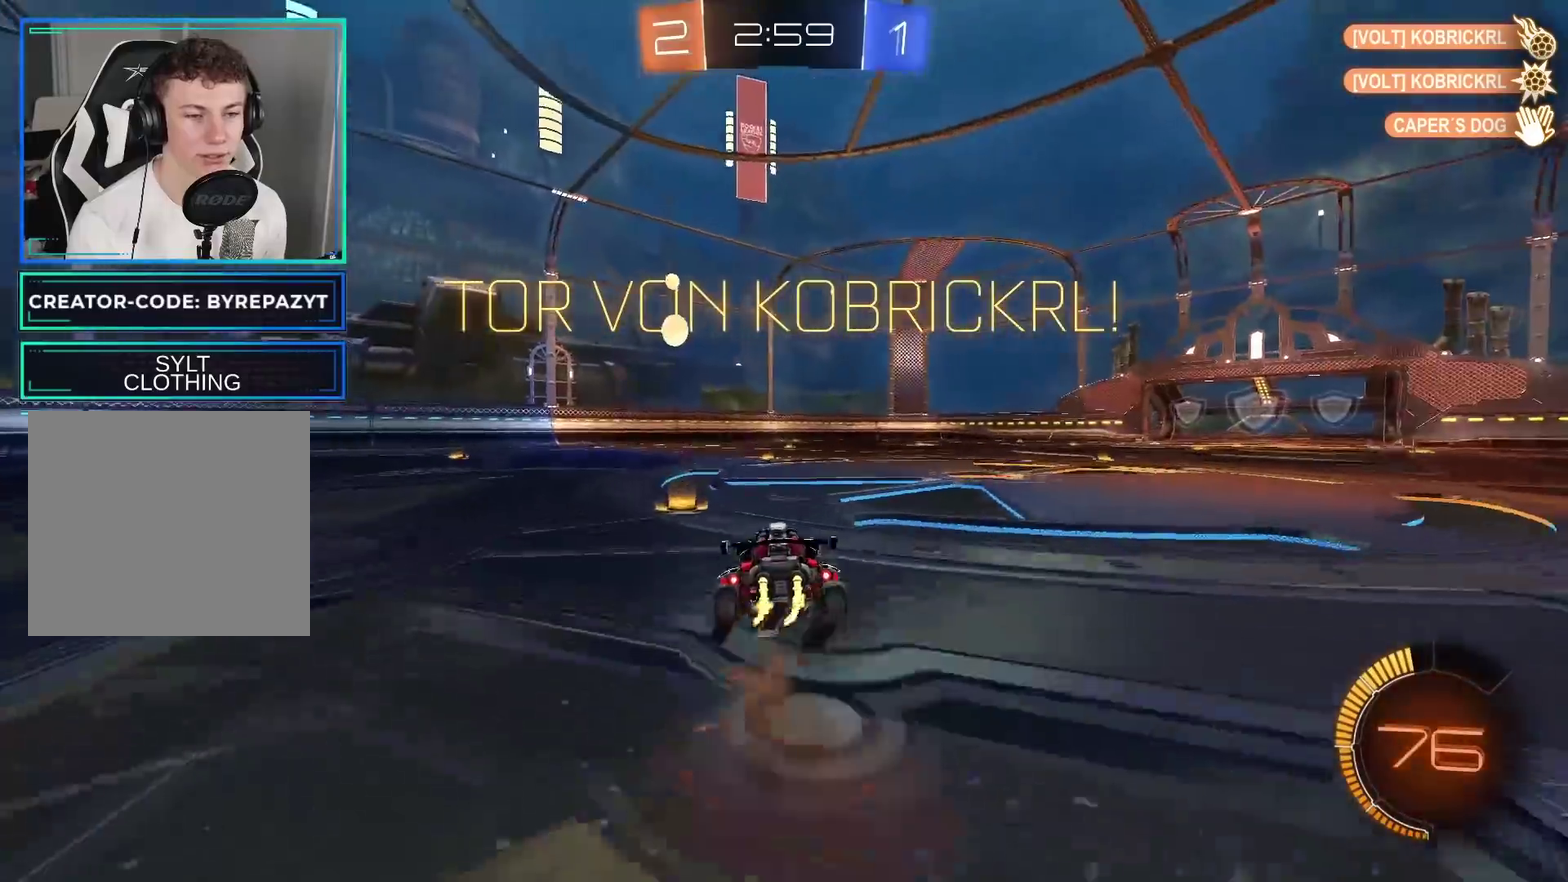
{"buttons": ["R2"], "left_stick": "center", "right_stick": "center", "events": [[67, "A", "down"], [267, "left_stick", "up-right"], [283, "A", "up"], [283, "L1", "up"], [333, "left_stick", "center"]]}
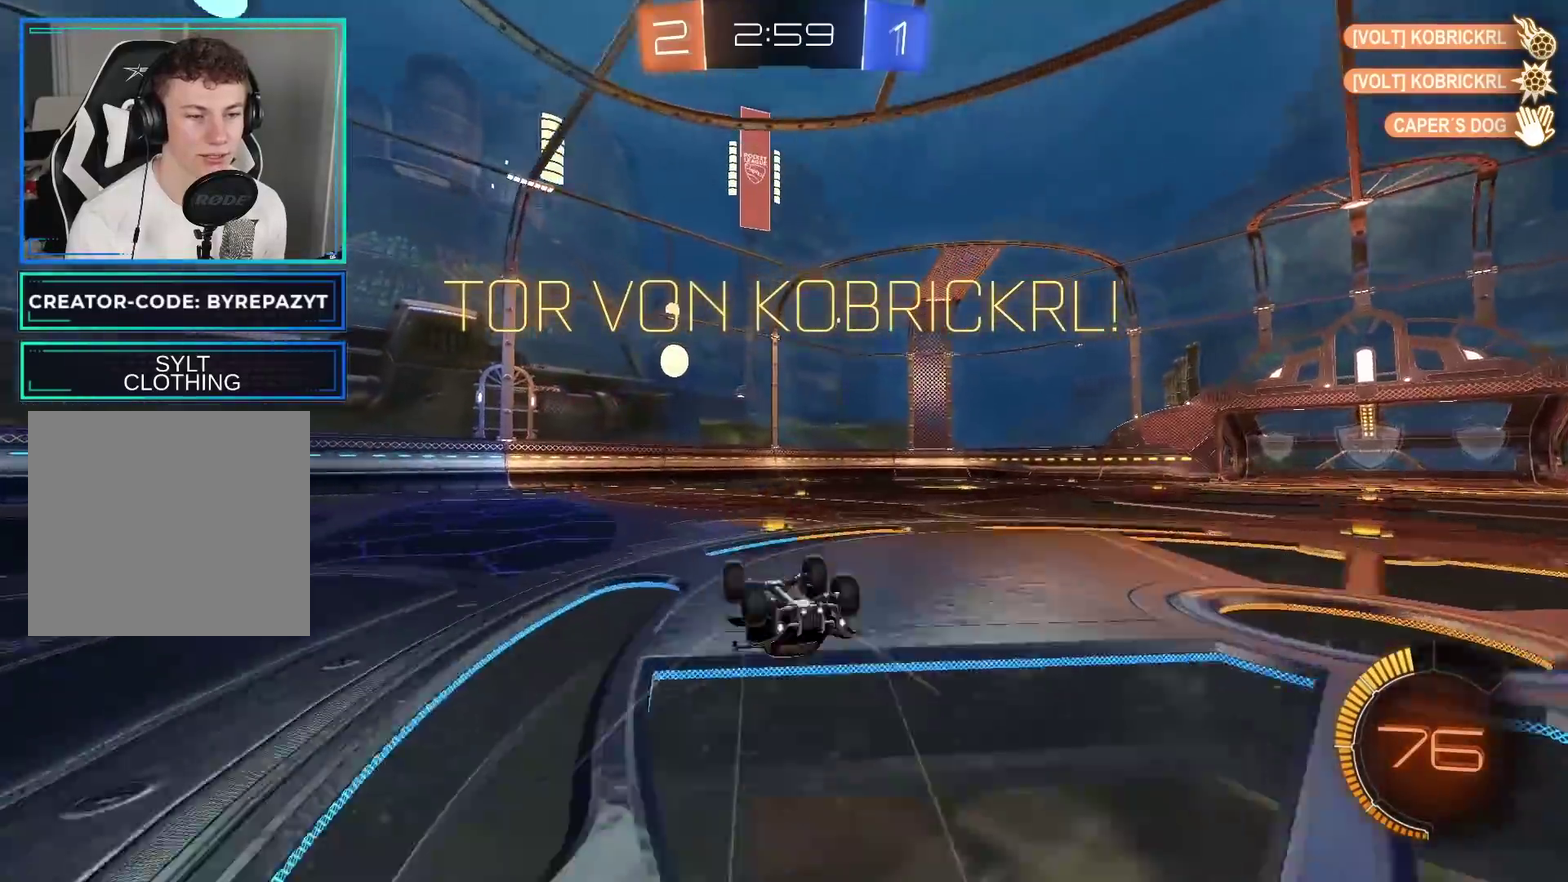
{"buttons": ["R2"], "left_stick": "center", "right_stick": "center", "events": [[50, "Y", "down"], [167, "Y", "up"]]}
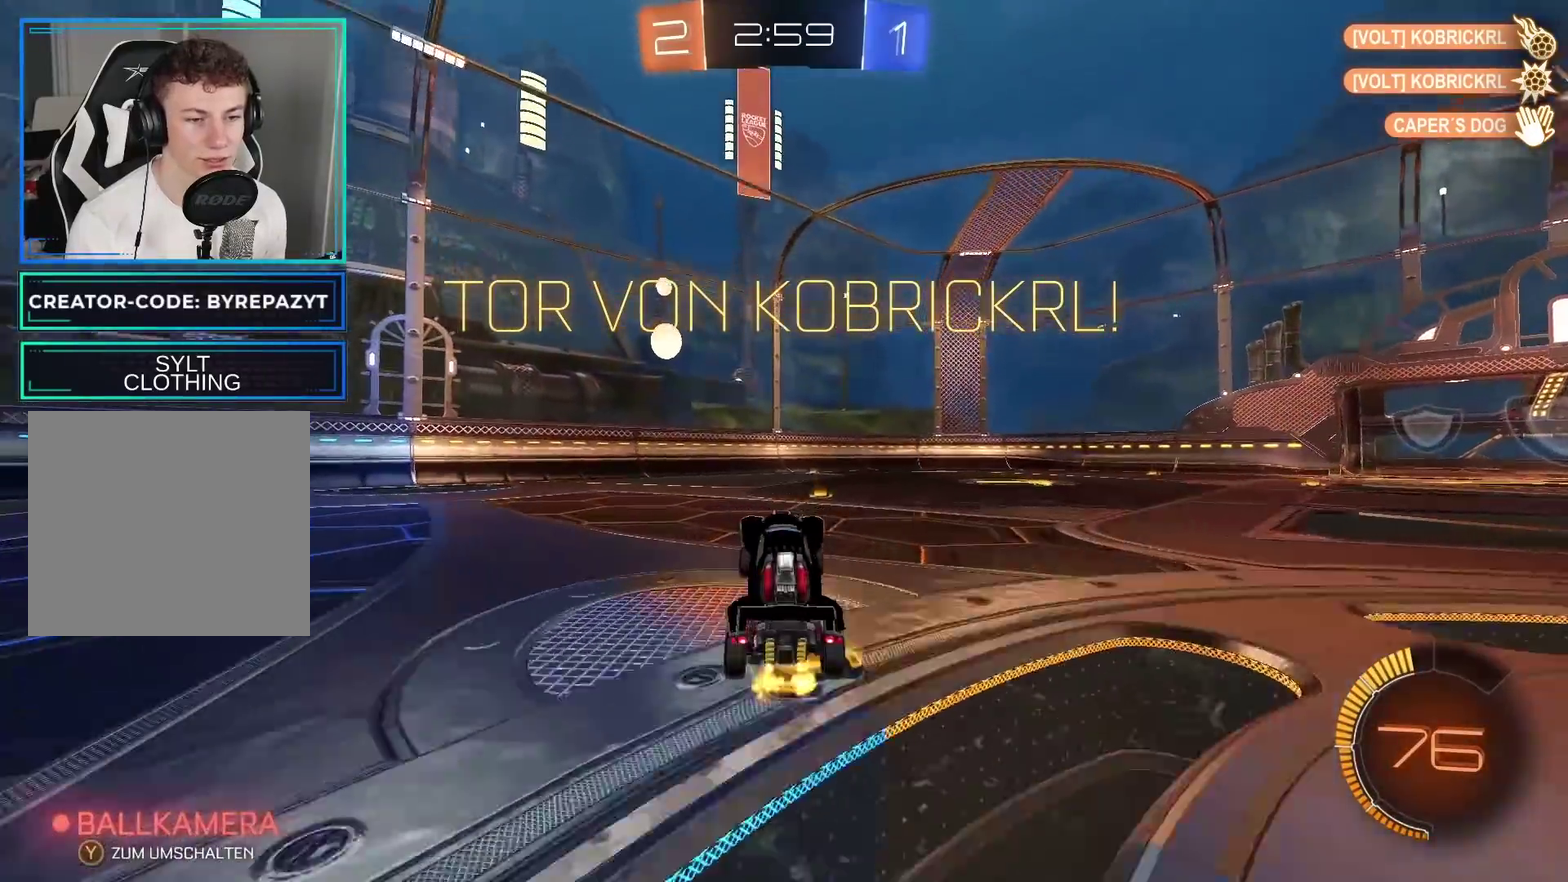
{"buttons": ["R2"], "left_stick": "up-right", "right_stick": "center", "events": [[17, "left_stick", "right"], [217, "left_stick", "center"], [467, "left_stick", "up-right"]]}
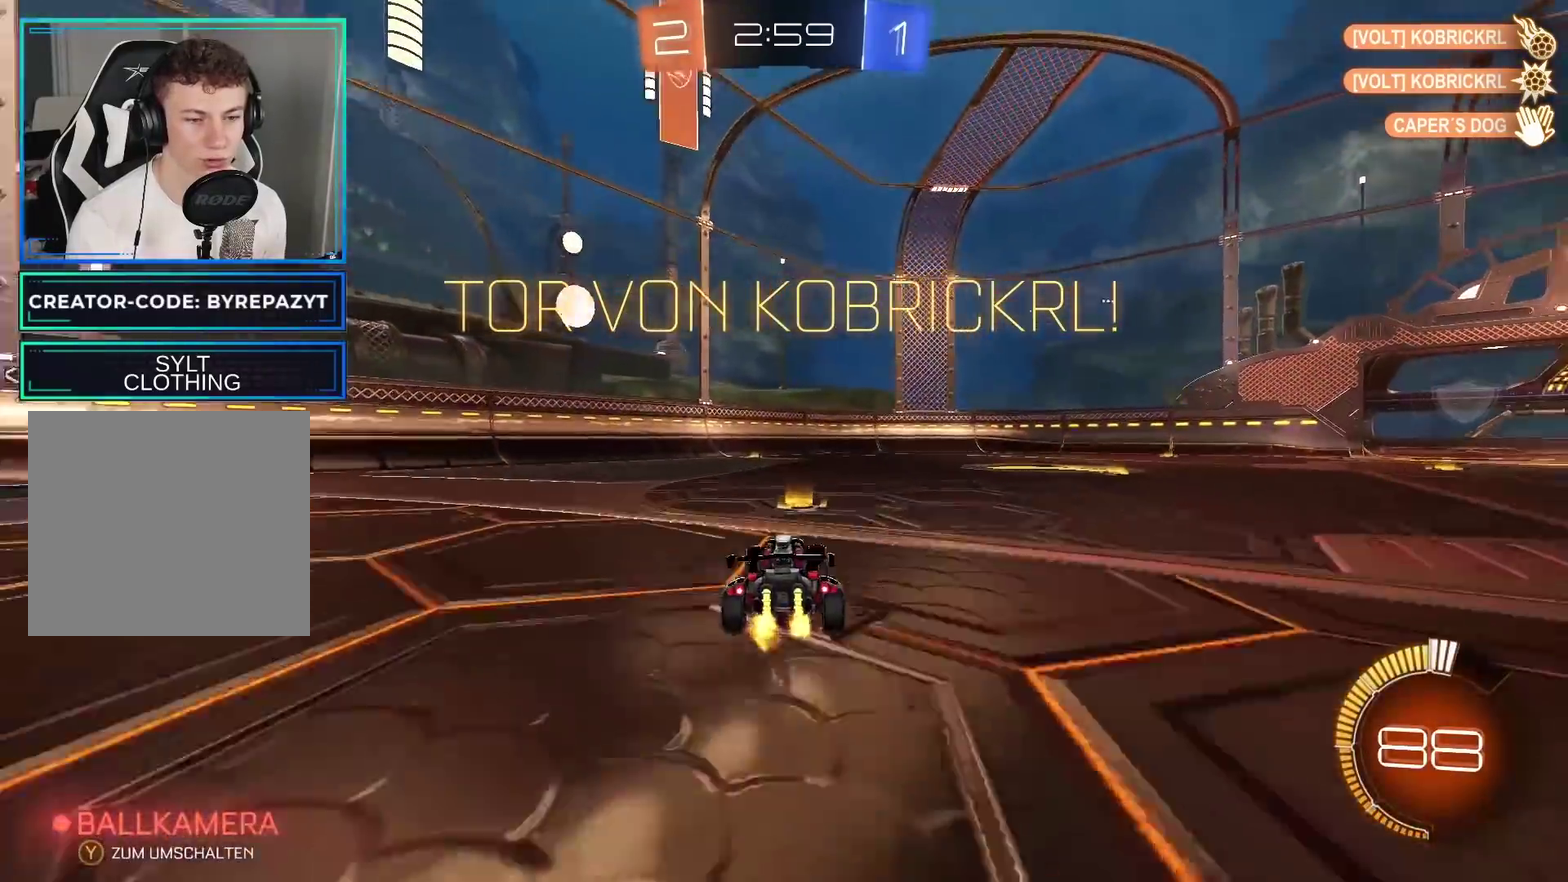
{"buttons": ["R2"], "left_stick": "center", "right_stick": "center", "events": [[17, "A", "down"], [33, "left_stick", "up"], [67, "A", "up"], [83, "L1", "down"], [133, "left_stick", "up-left"], [183, "A", "down"], [300, "L1", "up"], [367, "A", "up"], [433, "left_stick", "center"]]}
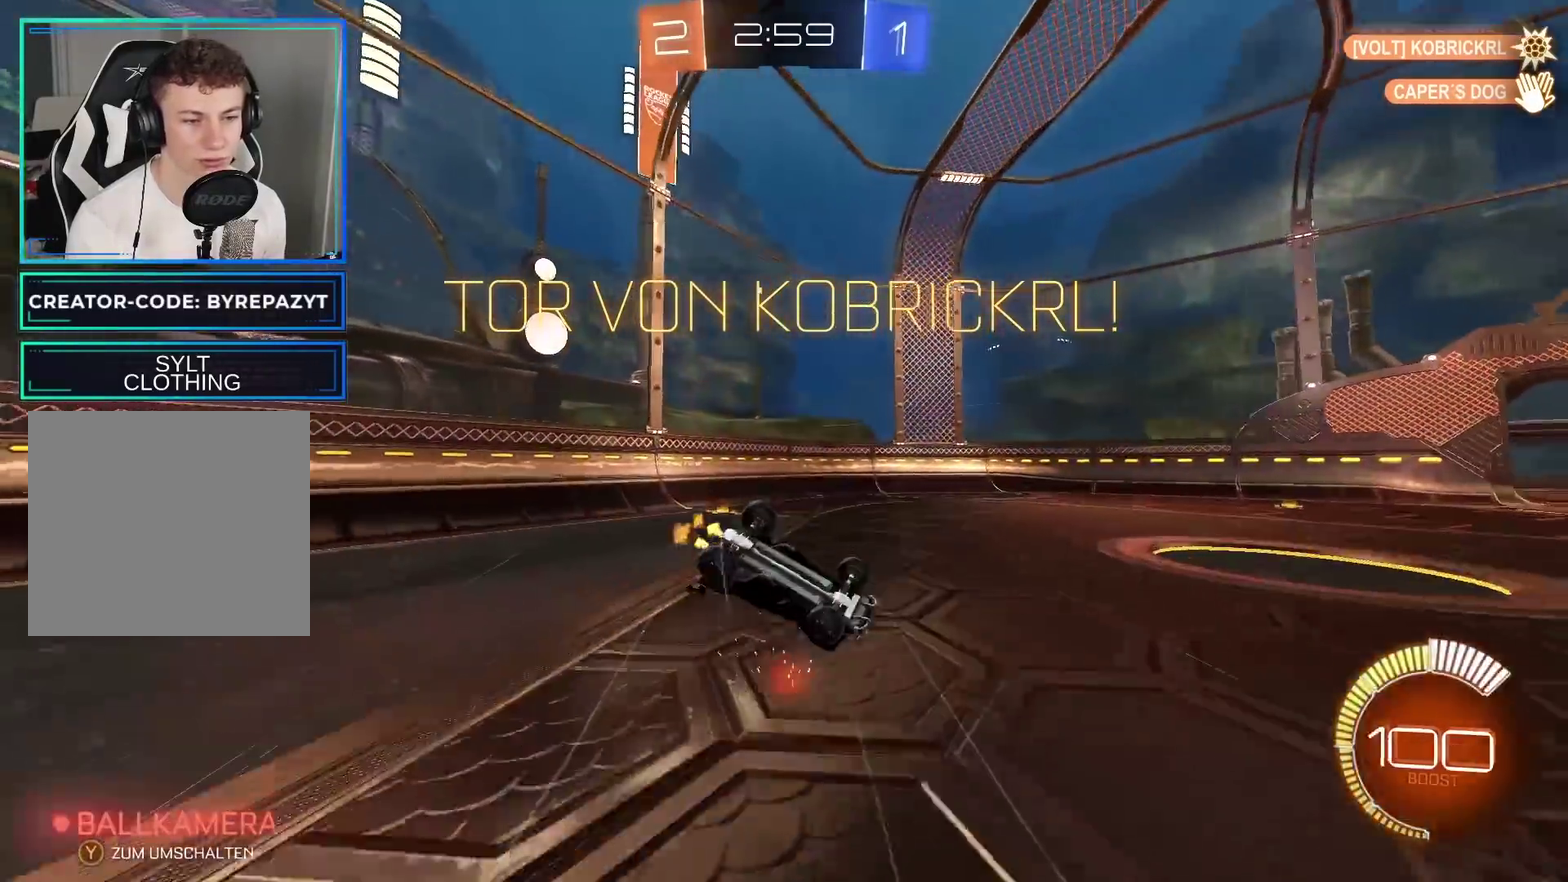
{"buttons": [], "left_stick": "center", "right_stick": "center", "events": [[450, "R2", "up"]]}